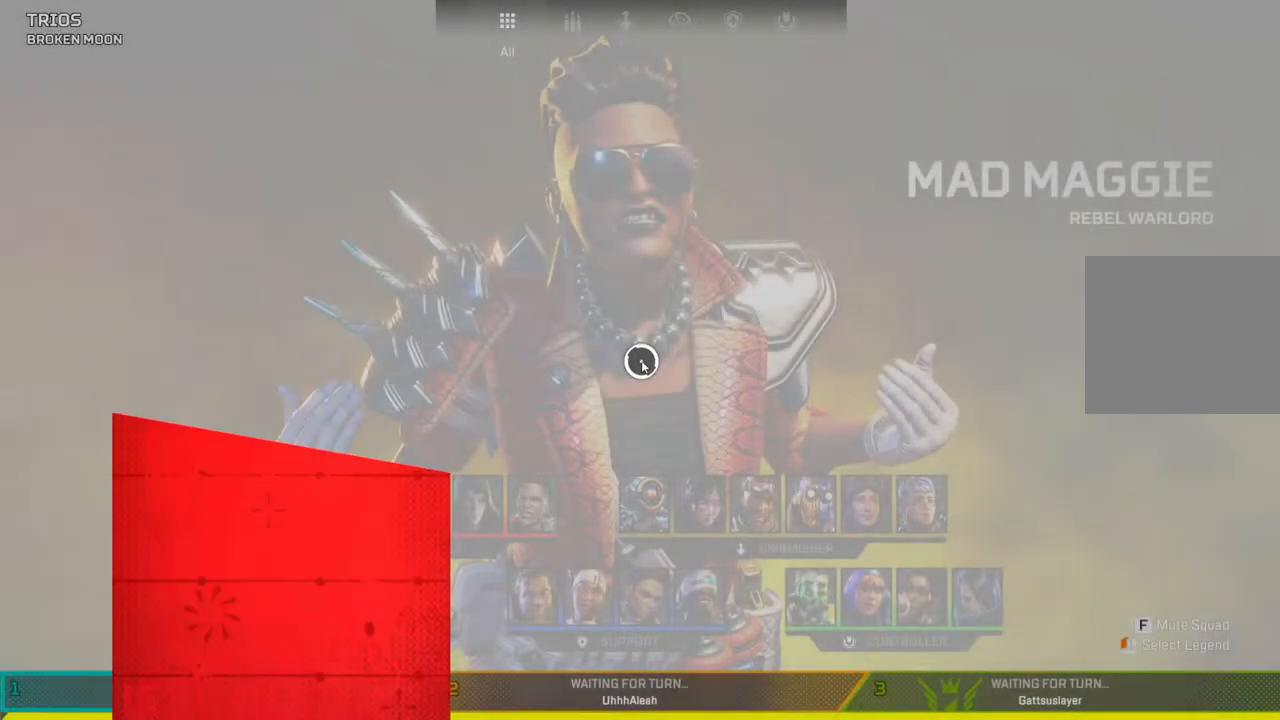
Gameplay with a controller (PlayStation layout); each line is a JSON object with the inputs held at the frame after it. "events" lists button and stick changes between this image and that frame as [ms after this image, input, new state], when the widget could be followed in between. Not read: SELECT START.
{"buttons": [], "left_stick": "center", "right_stick": "center", "events": [[217, "left_stick", "down"], [300, "left_stick", "center"]]}
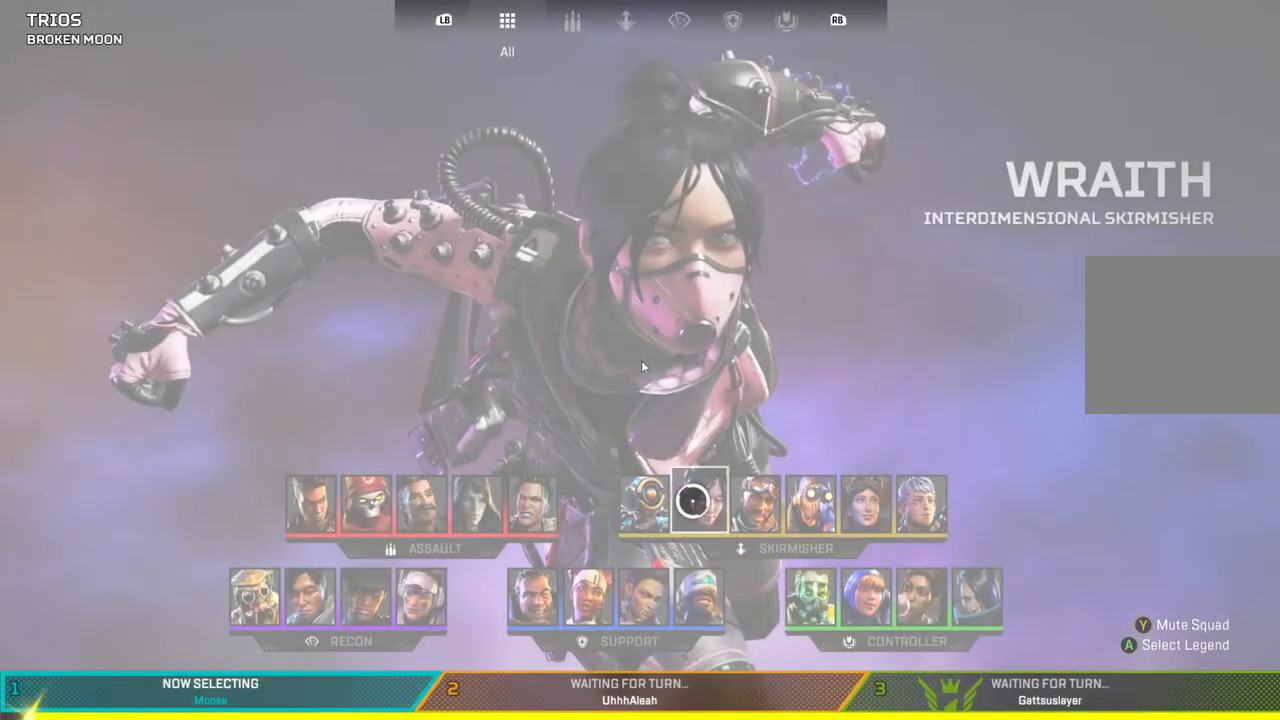
{"buttons": [], "left_stick": "center", "right_stick": "center", "events": [[117, "left_stick", "up"], [200, "left_stick", "center"]]}
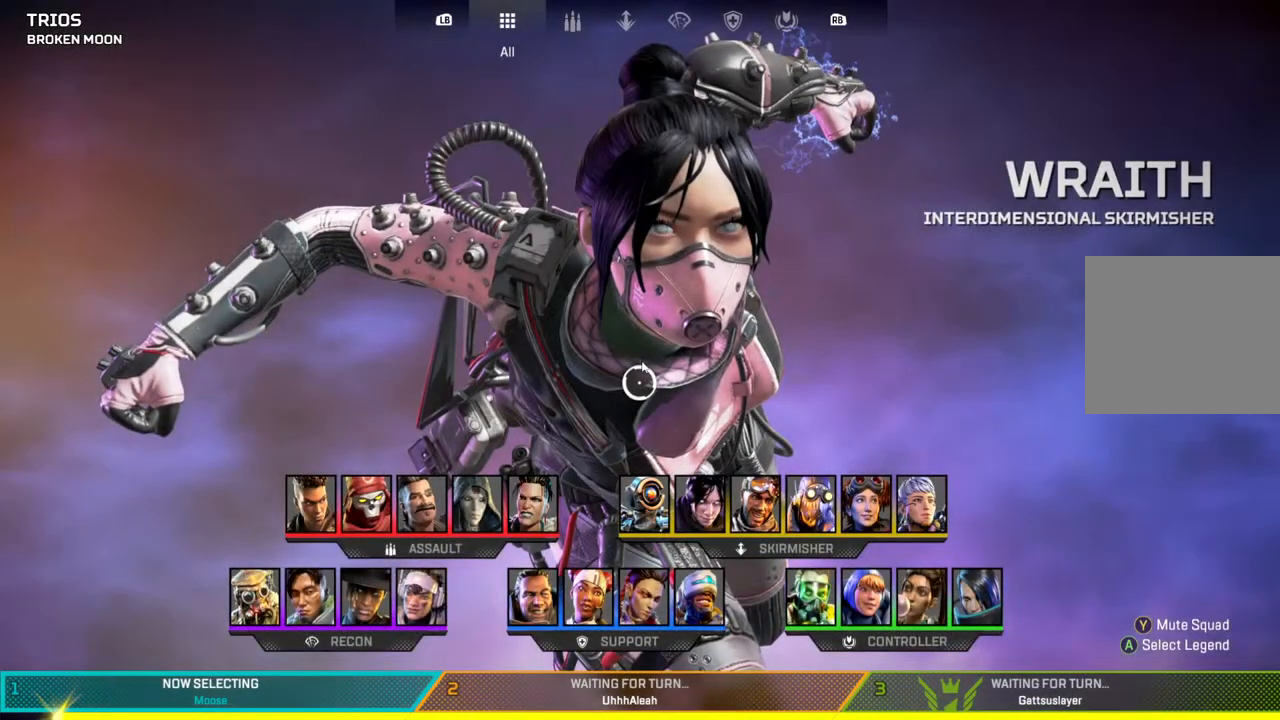
{"buttons": [], "left_stick": "center", "right_stick": "center", "events": []}
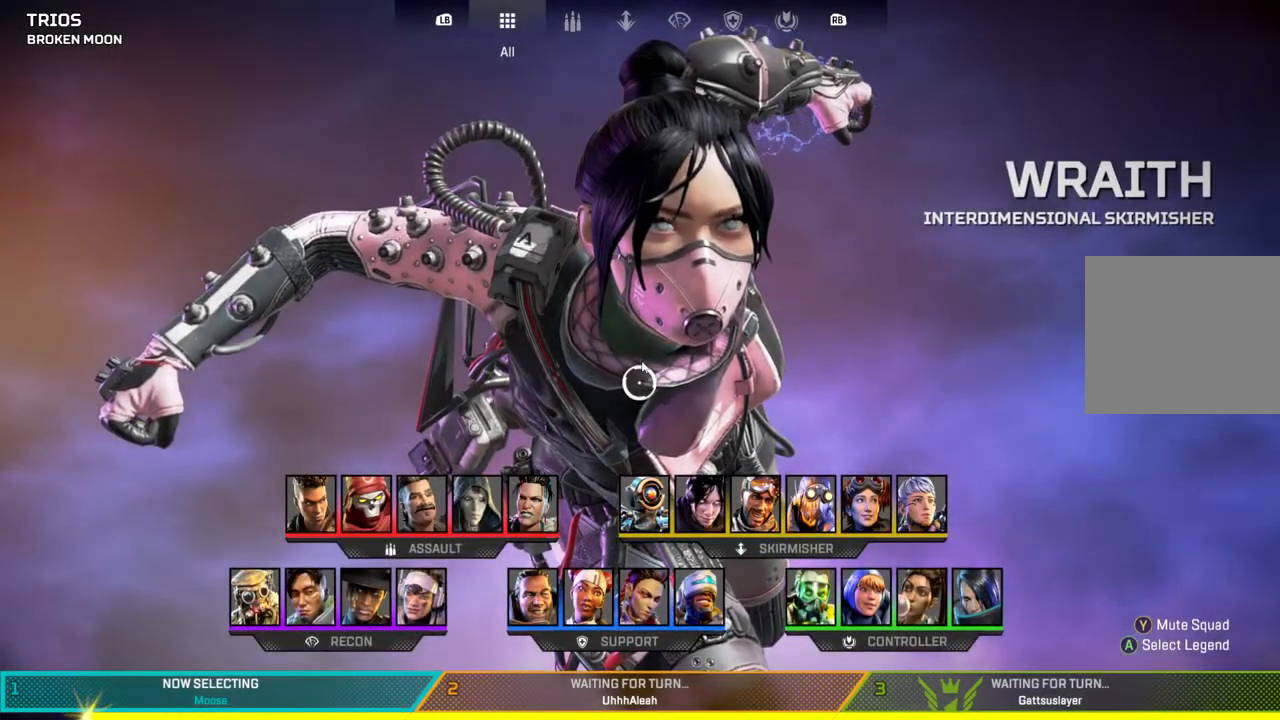
{"buttons": [], "left_stick": "center", "right_stick": "center", "events": []}
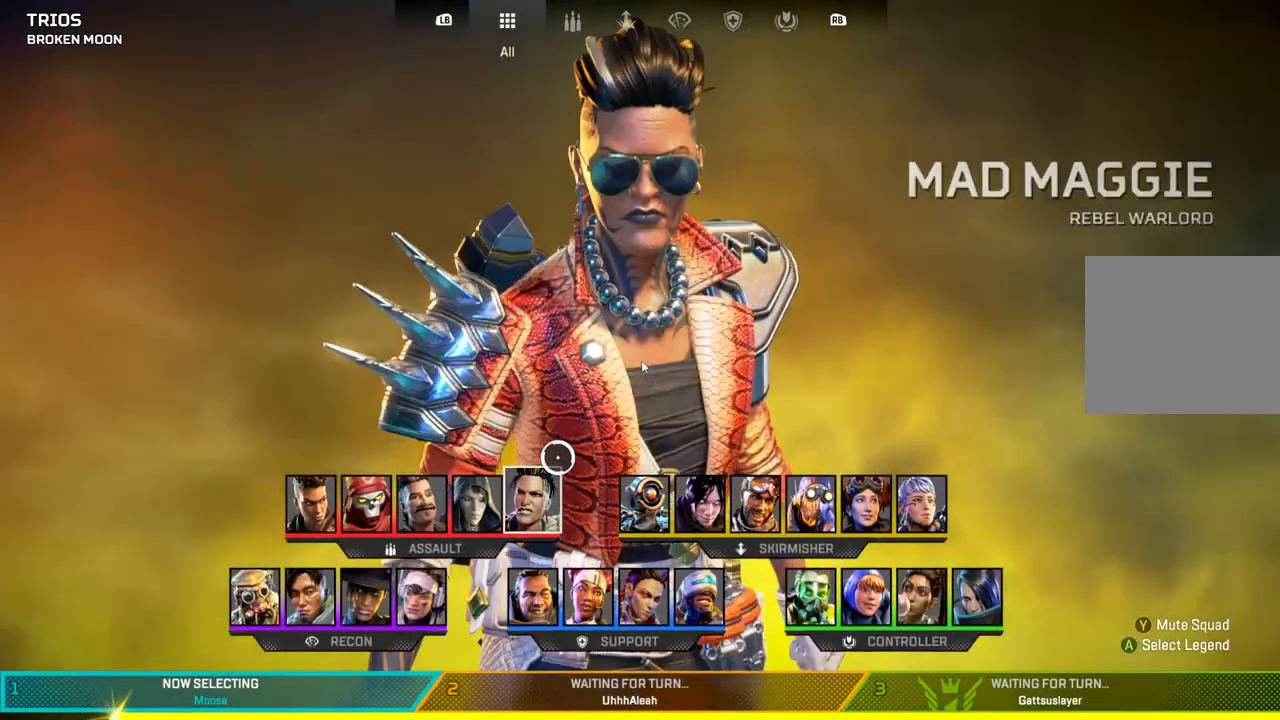
{"buttons": [], "left_stick": "left", "right_stick": "center", "events": [[317, "left_stick", "up-left"], [400, "left_stick", "left"]]}
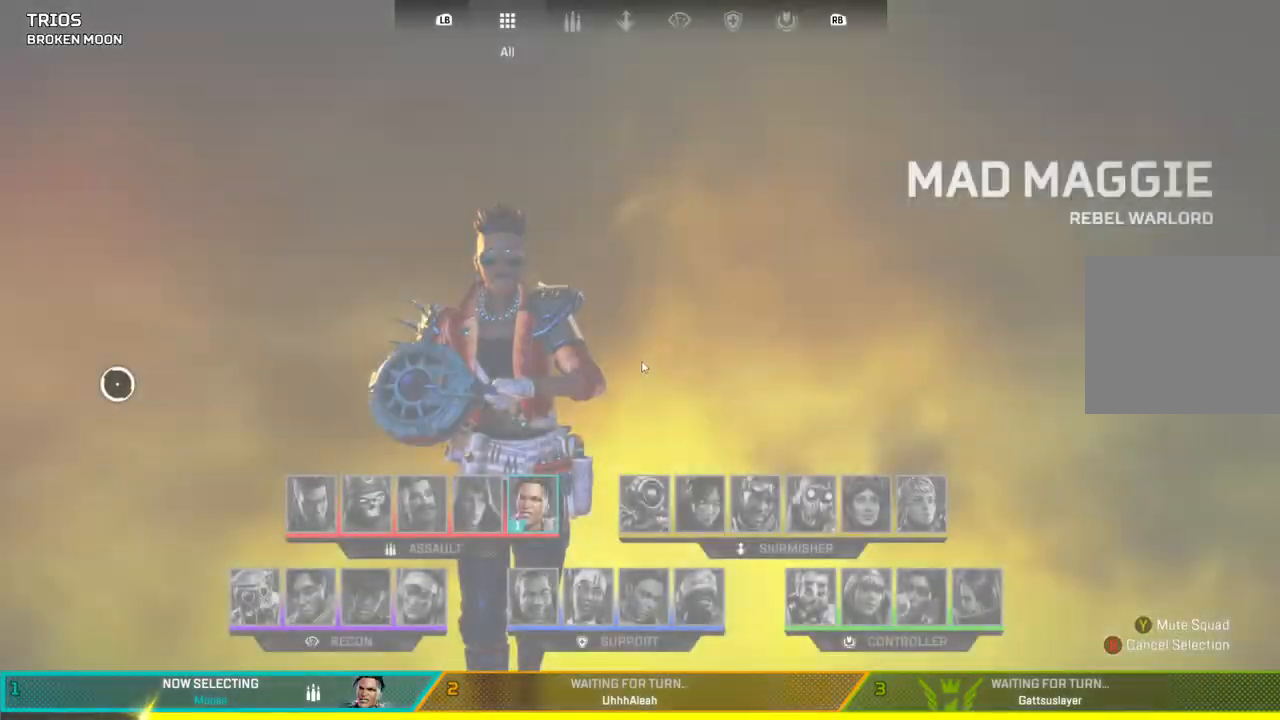
{"buttons": [], "left_stick": "center", "right_stick": "center", "events": [[83, "left_stick", "center"]]}
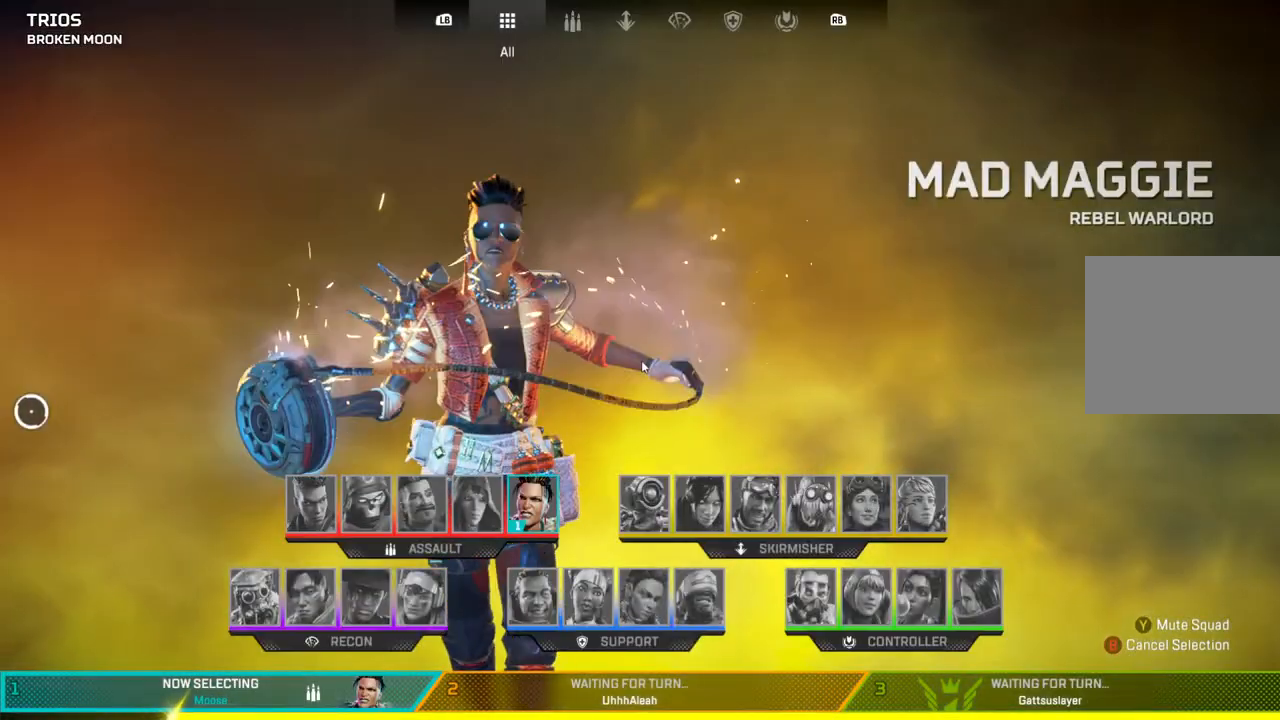
{"buttons": [], "left_stick": "center", "right_stick": "center", "events": []}
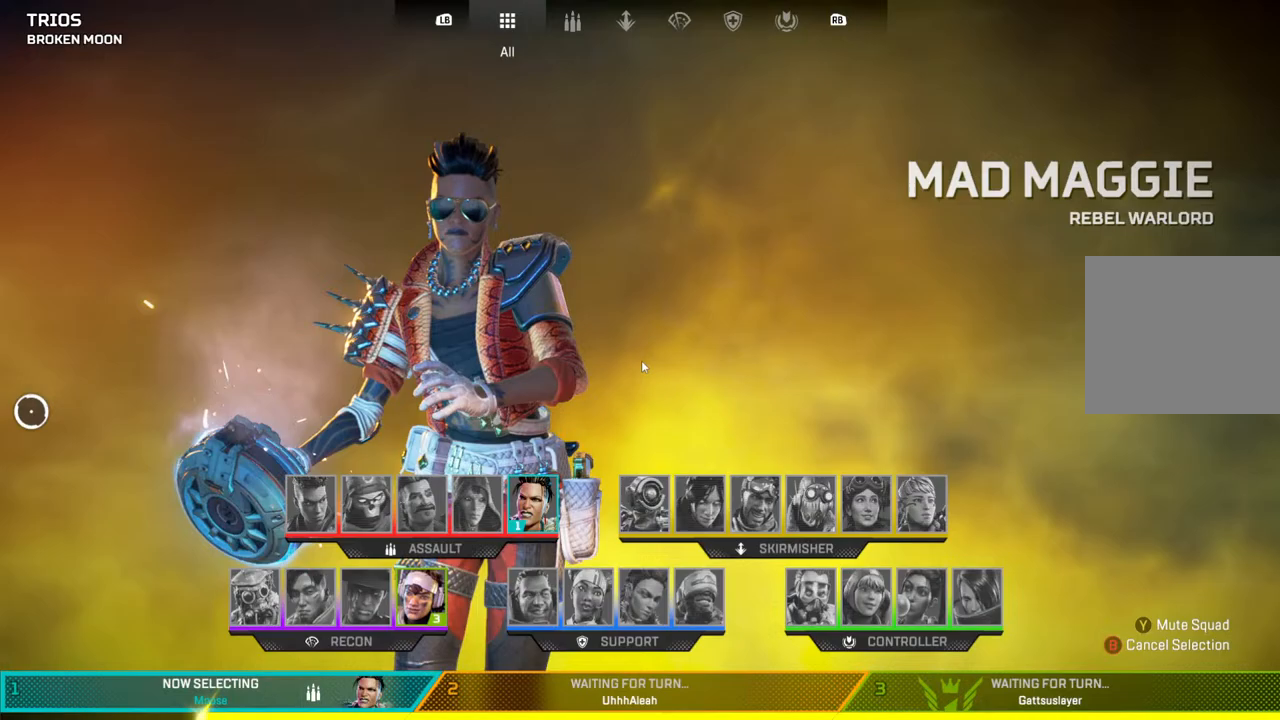
{"buttons": [], "left_stick": "right", "right_stick": "center", "events": [[167, "left_stick", "right"]]}
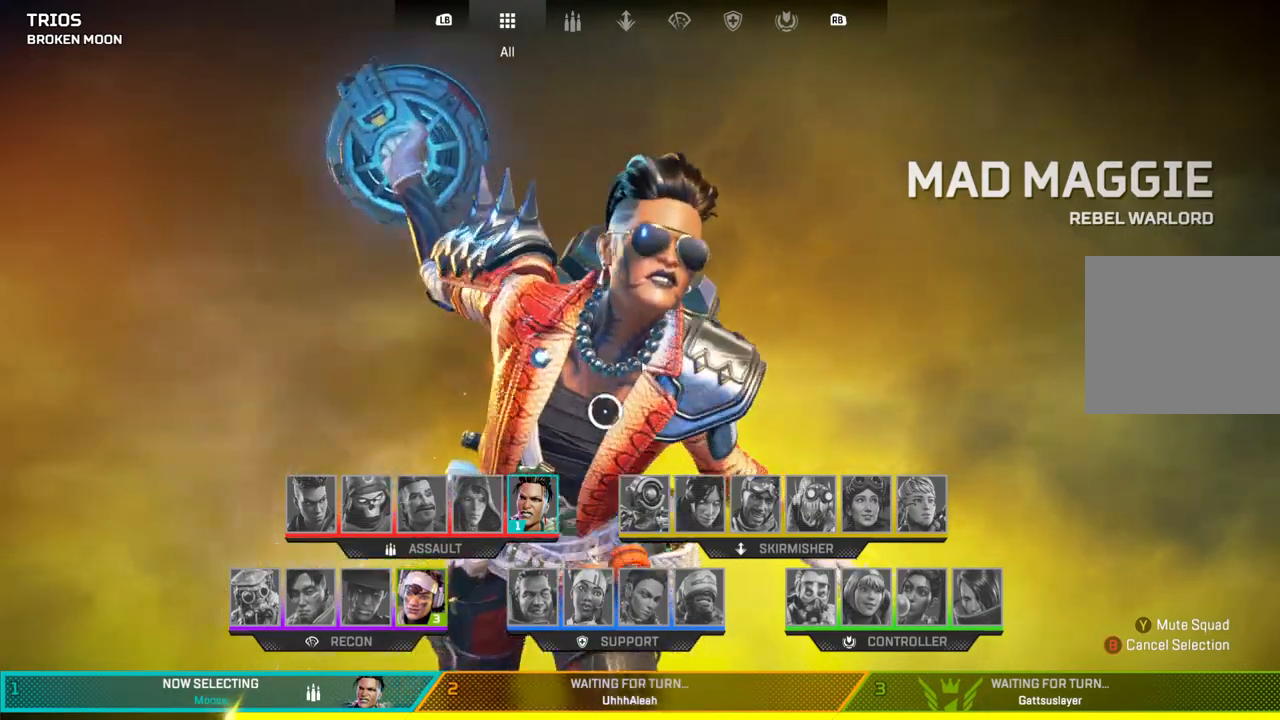
{"buttons": [], "left_stick": "center", "right_stick": "center", "events": [[67, "left_stick", "center"]]}
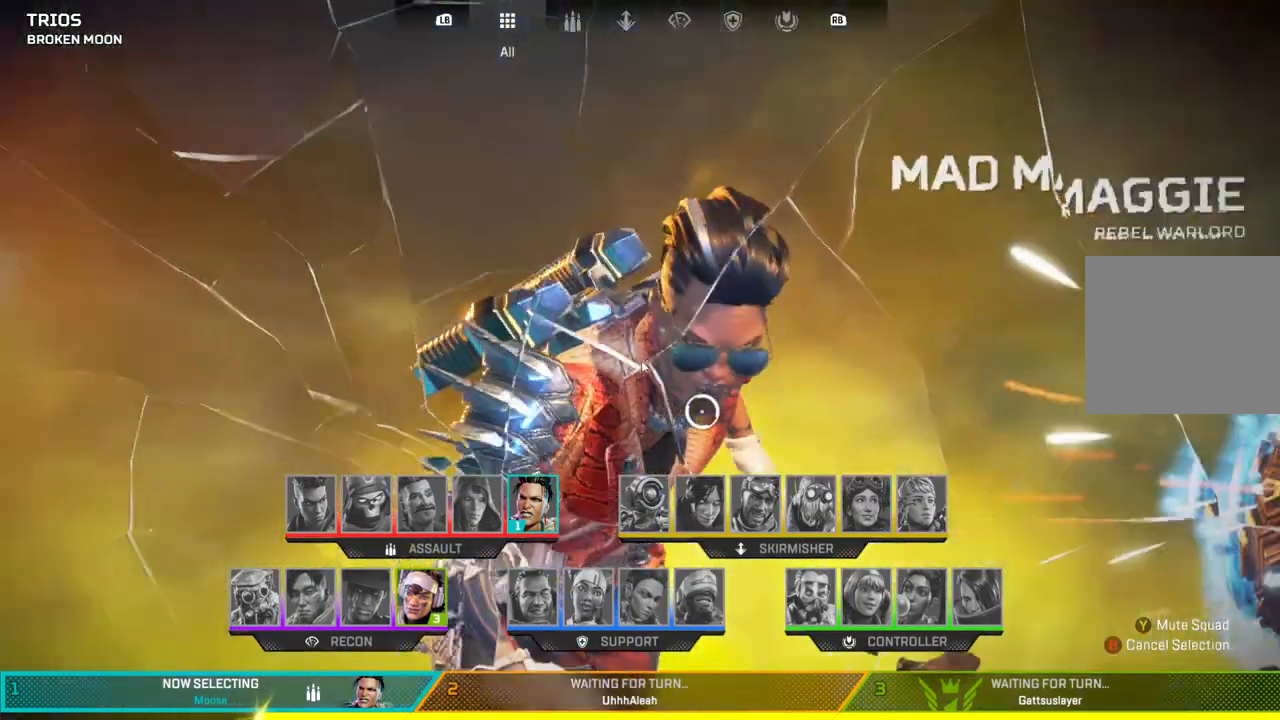
{"buttons": [], "left_stick": "center", "right_stick": "center", "events": []}
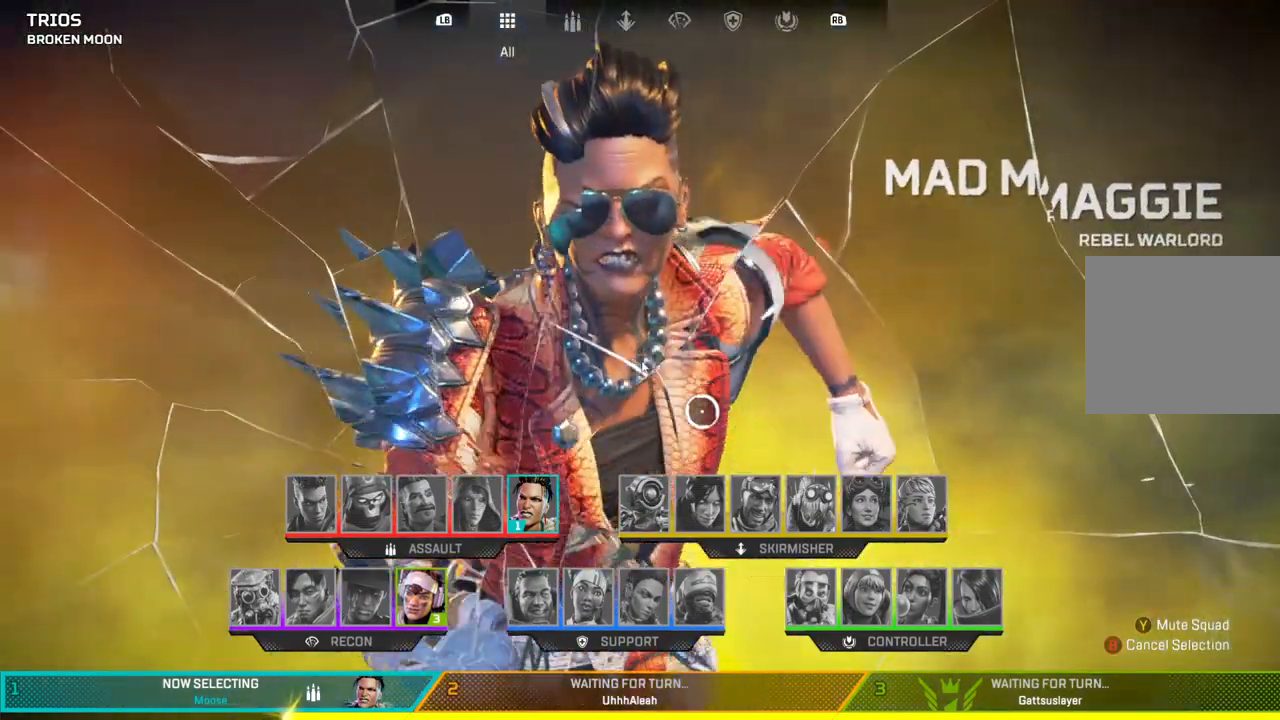
{"buttons": [], "left_stick": "center", "right_stick": "center", "events": []}
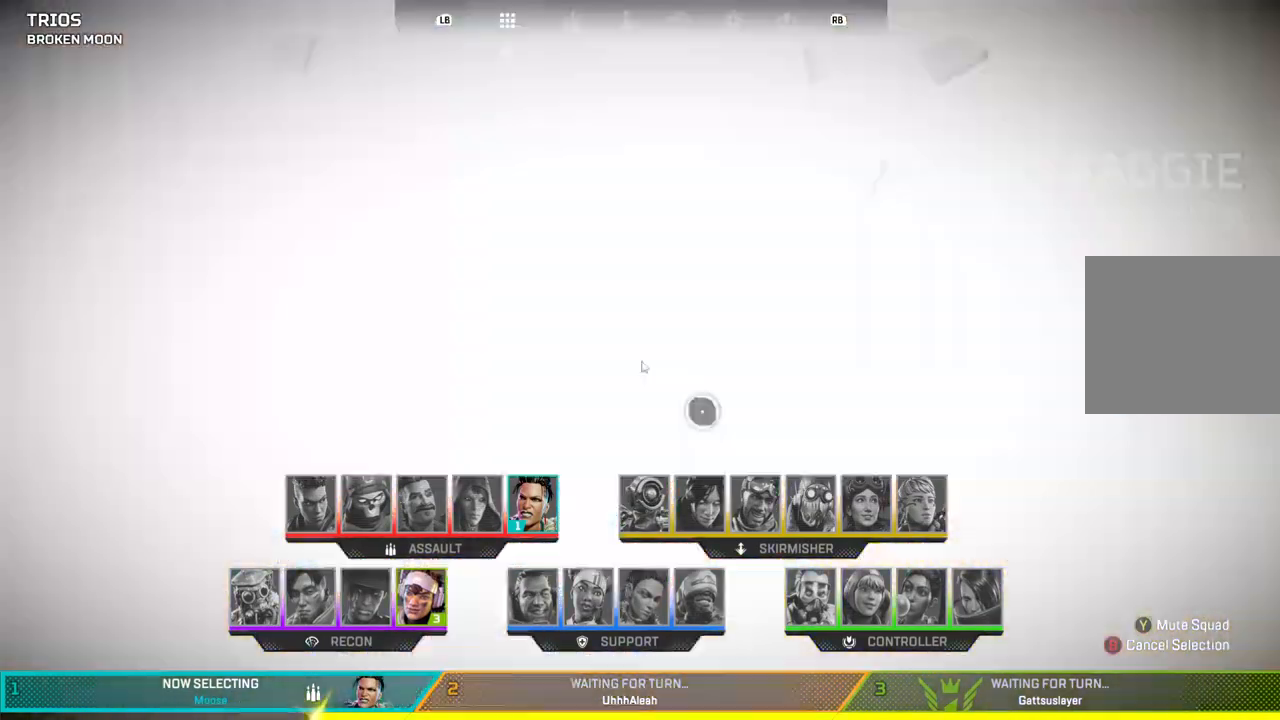
{"buttons": [], "left_stick": "center", "right_stick": "center", "events": []}
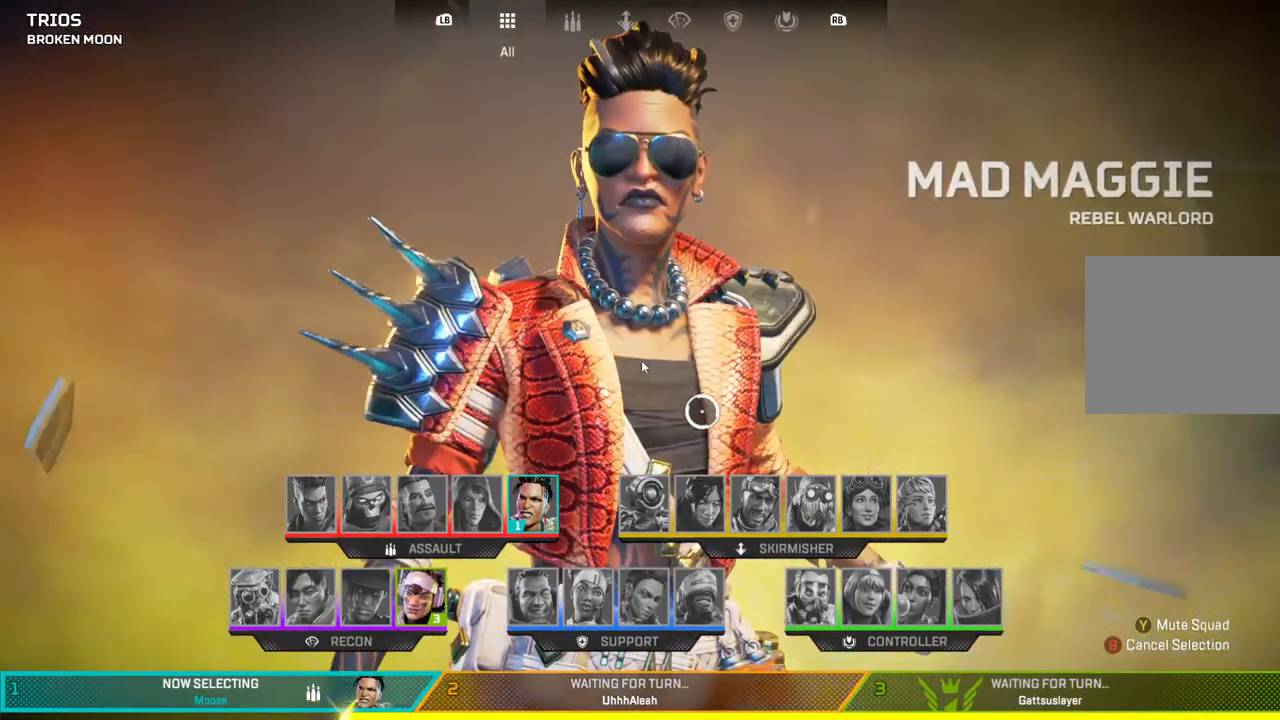
{"buttons": [], "left_stick": "center", "right_stick": "center", "events": []}
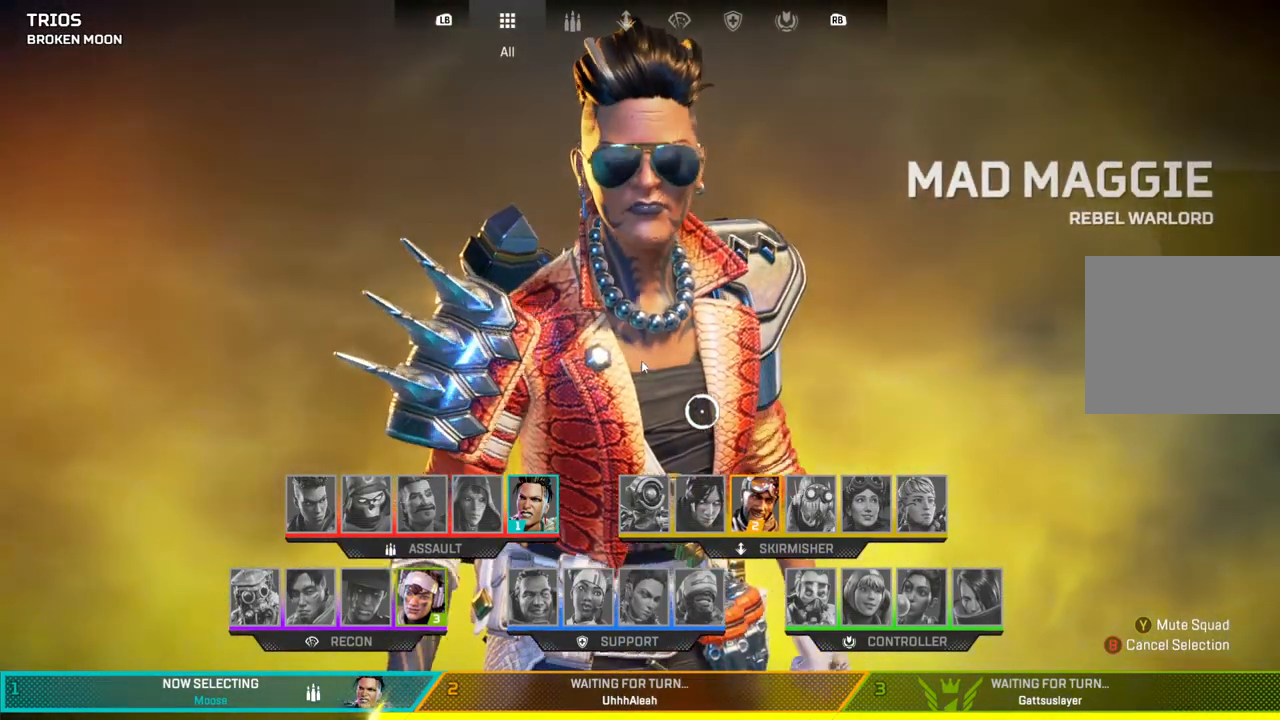
{"buttons": [], "left_stick": "center", "right_stick": "center", "events": []}
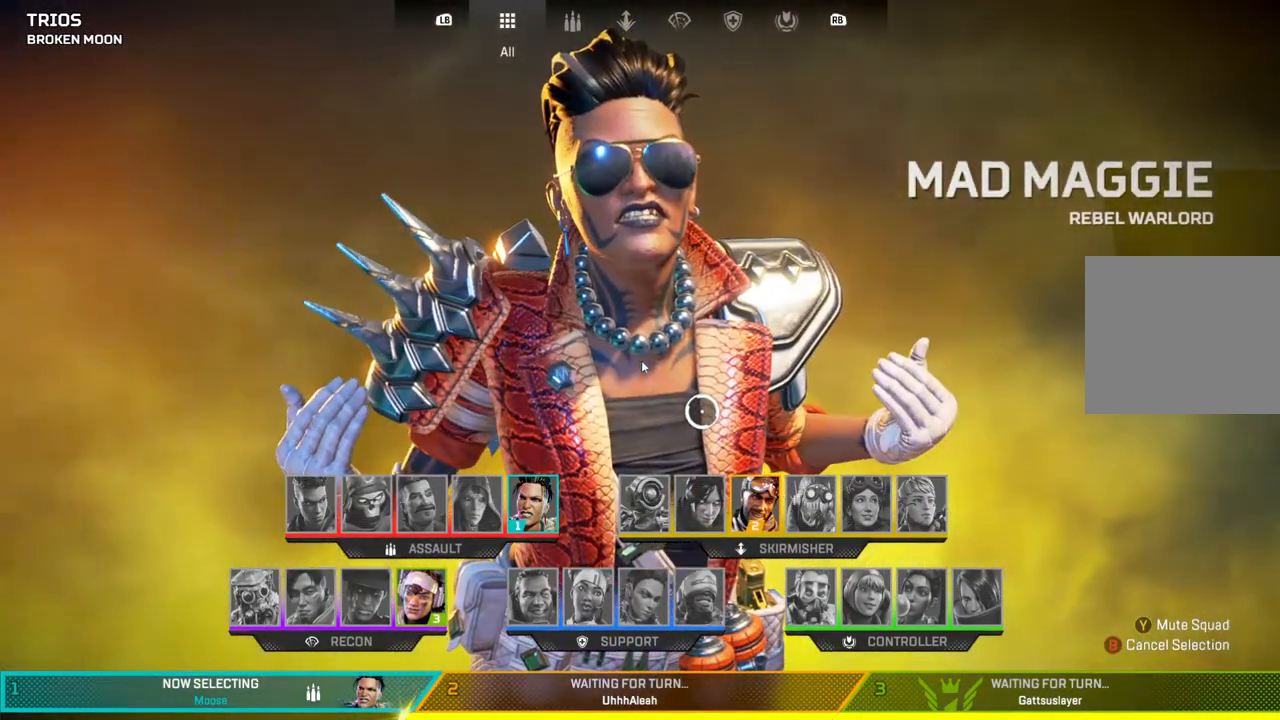
{"buttons": [], "left_stick": "center", "right_stick": "center", "events": []}
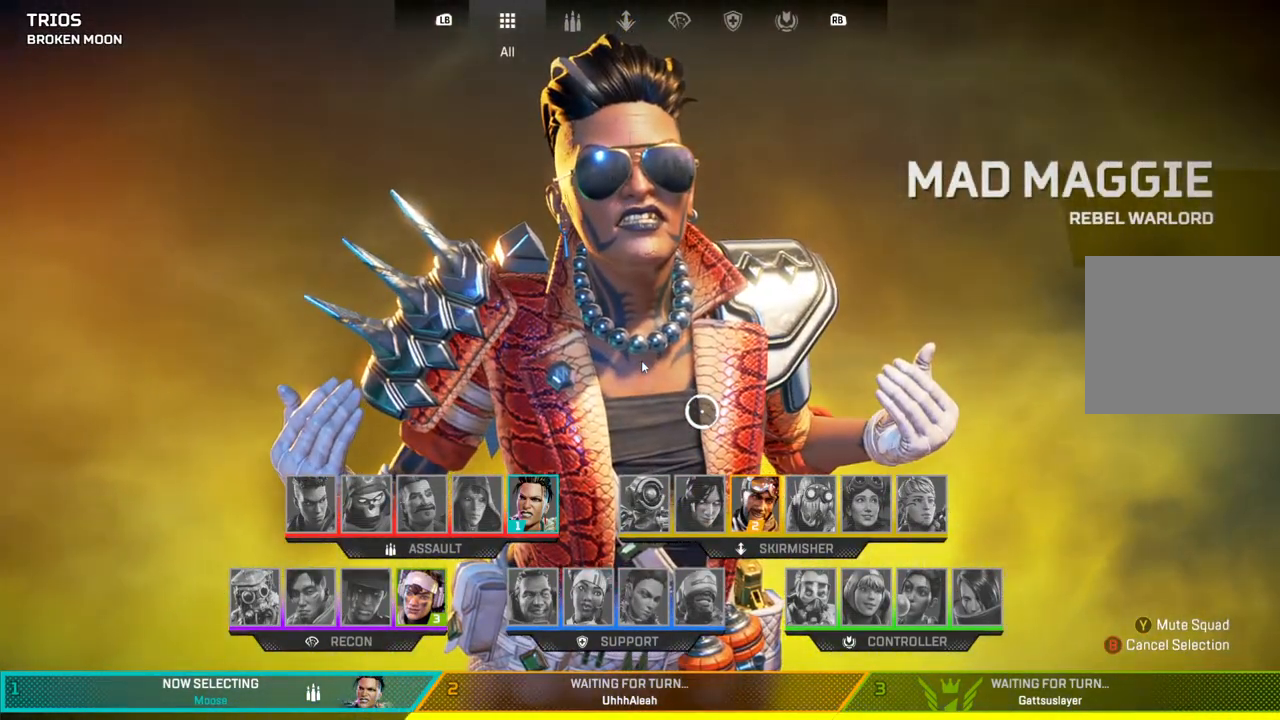
{"buttons": [], "left_stick": "center", "right_stick": "center", "events": []}
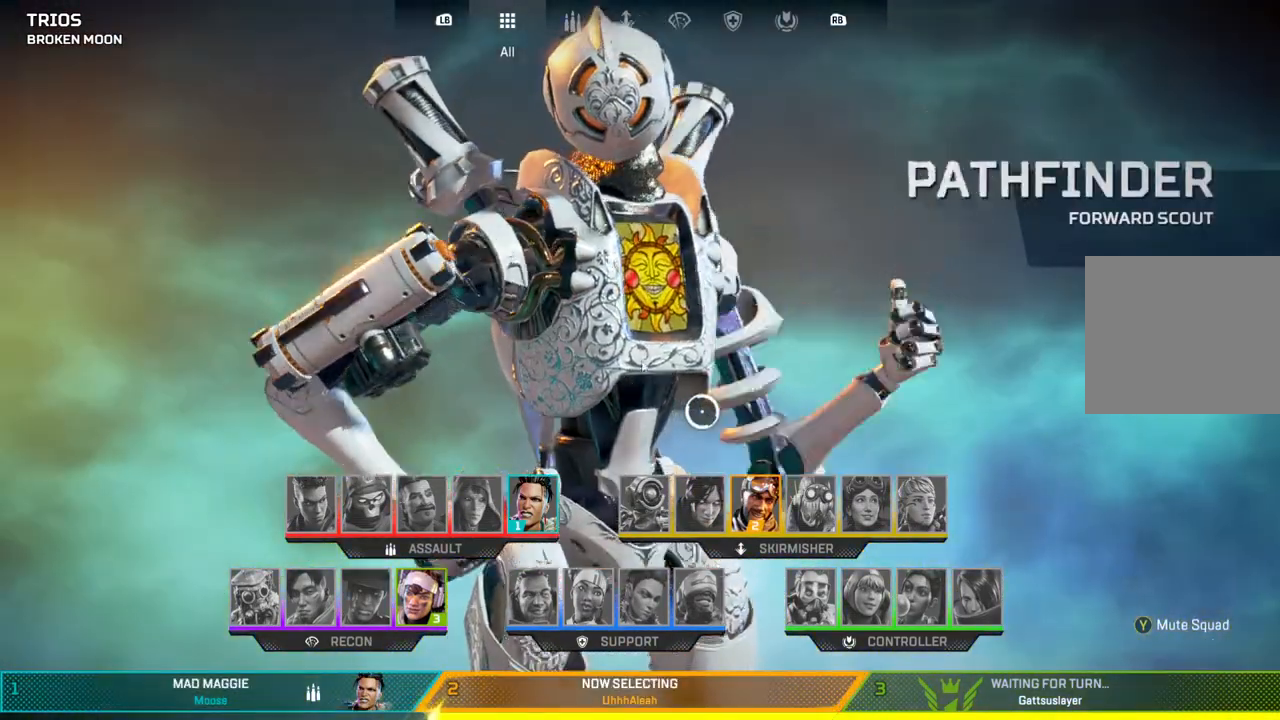
{"buttons": [], "left_stick": "center", "right_stick": "center", "events": []}
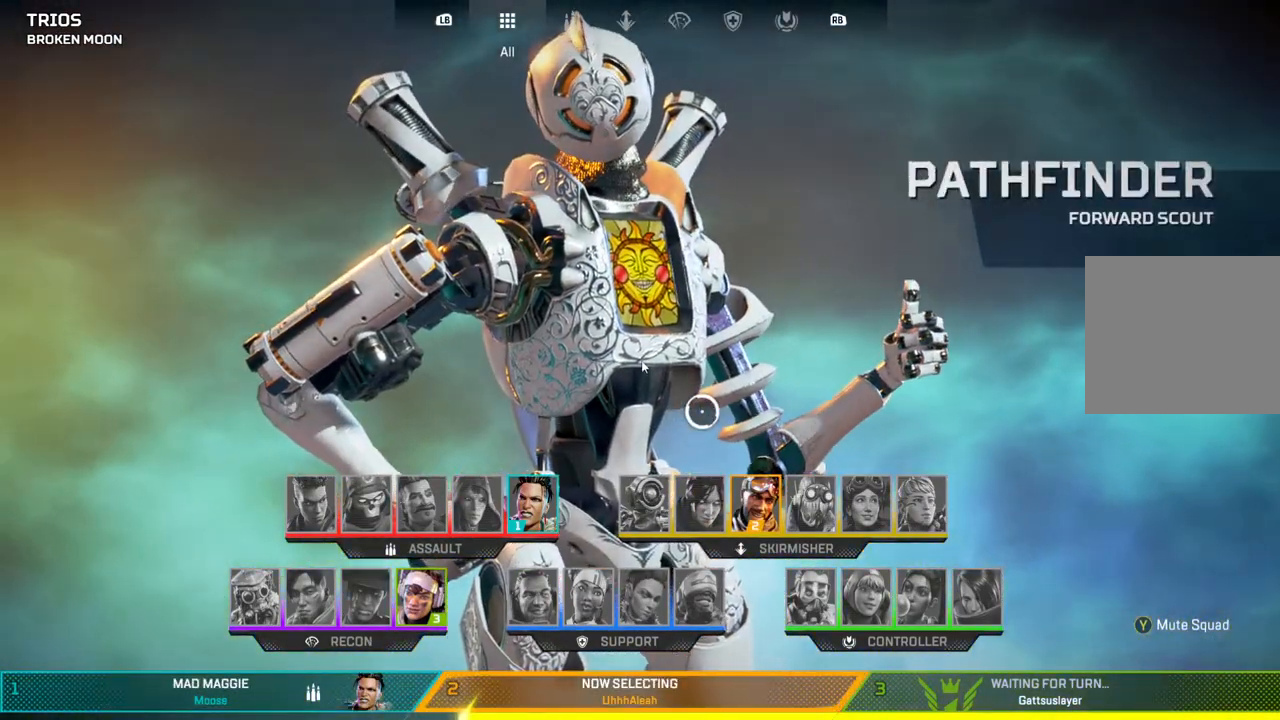
{"buttons": [], "left_stick": "center", "right_stick": "center", "events": []}
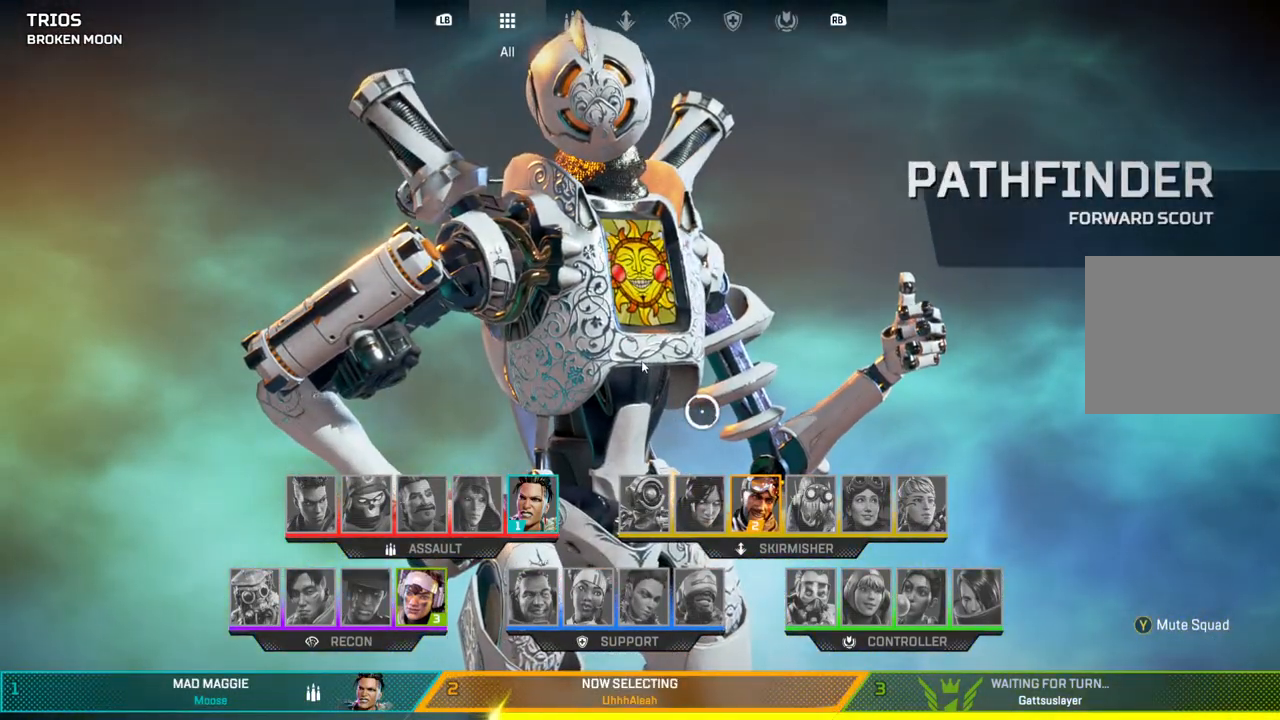
{"buttons": [], "left_stick": "center", "right_stick": "center", "events": [[400, "left_stick", "up-left"], [483, "left_stick", "center"]]}